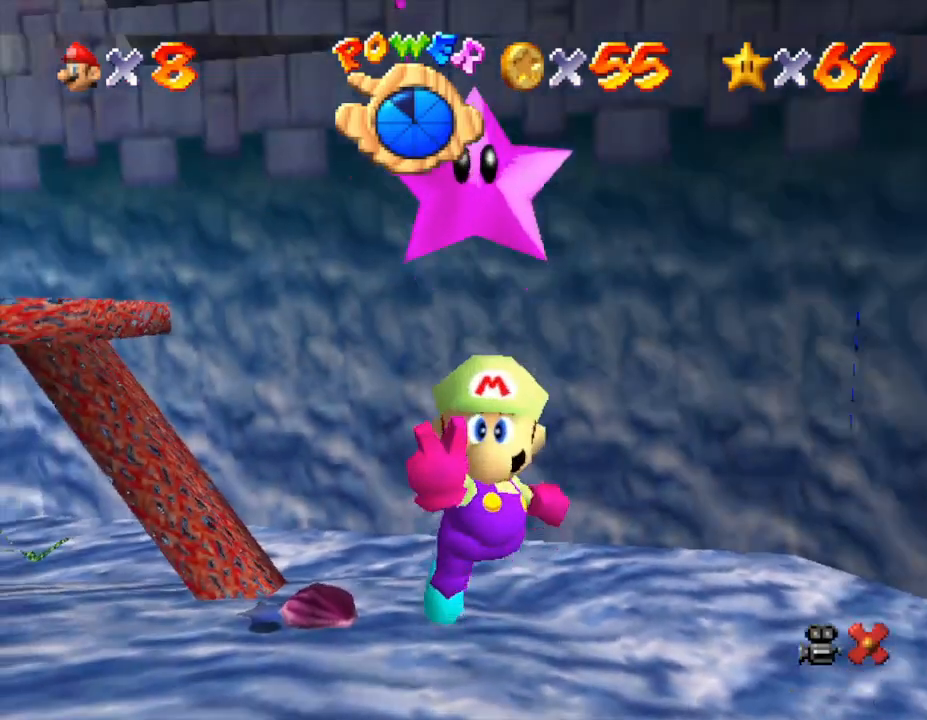
Gameplay with a controller (Nintendo layout); each line is a JSON object with the inputs held at the frame after it. "events" lists button and stick changes between this image and that frame as [ms after this image, input, new state], when the widget could be followed in between. Not read: L3 R3.
{"buttons": [], "left_stick": "center", "events": []}
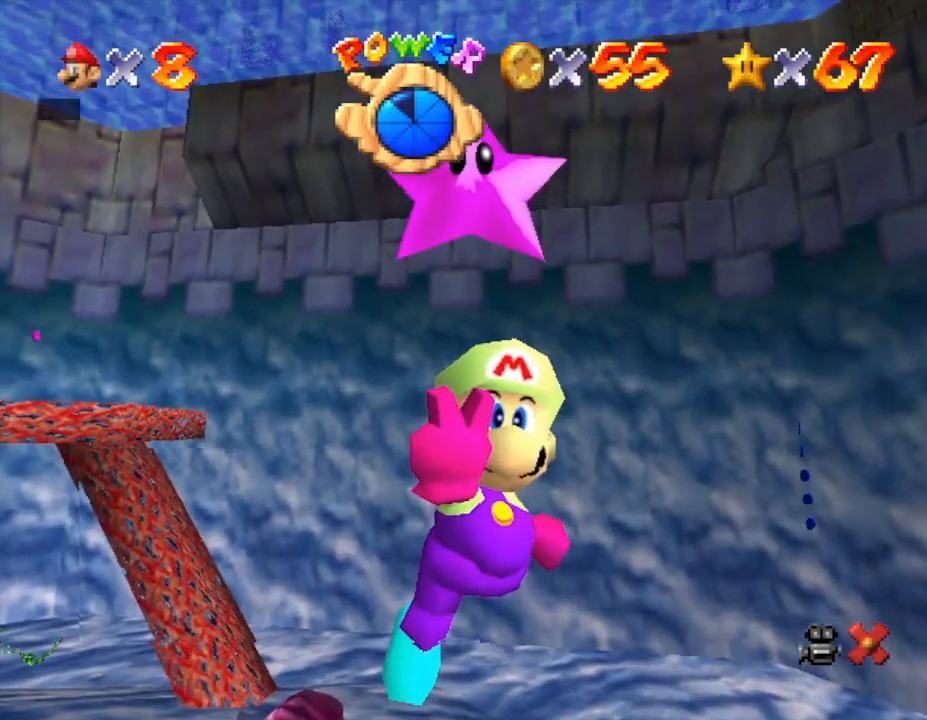
{"buttons": [], "left_stick": "center", "events": []}
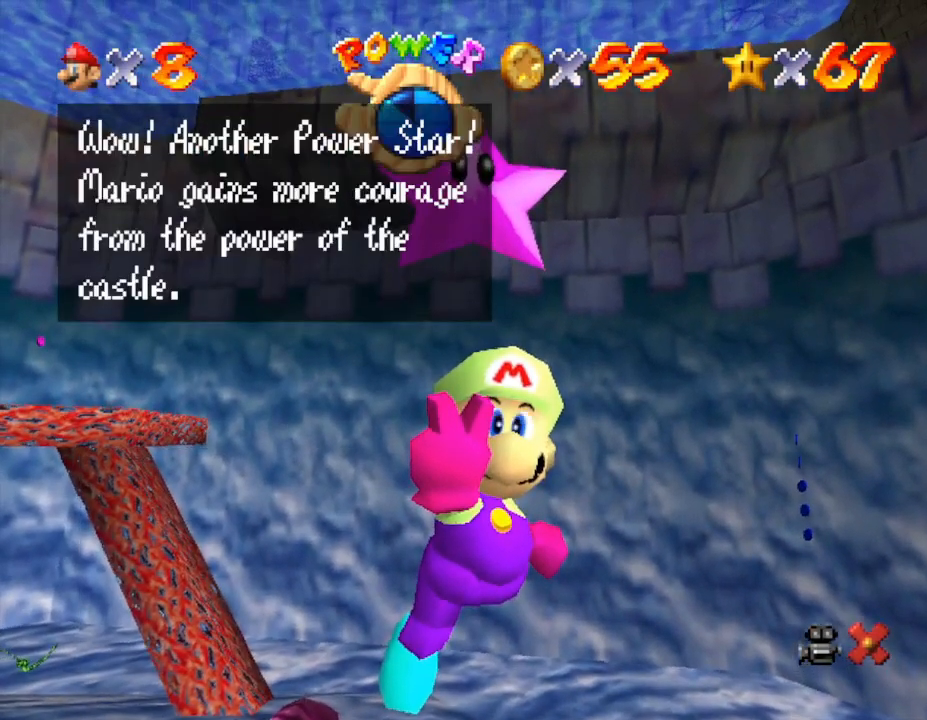
{"buttons": [], "left_stick": "center", "events": [[83, "A", "down"], [167, "A", "up"], [267, "A", "down"], [317, "A", "up"], [400, "A", "down"], [467, "A", "up"]]}
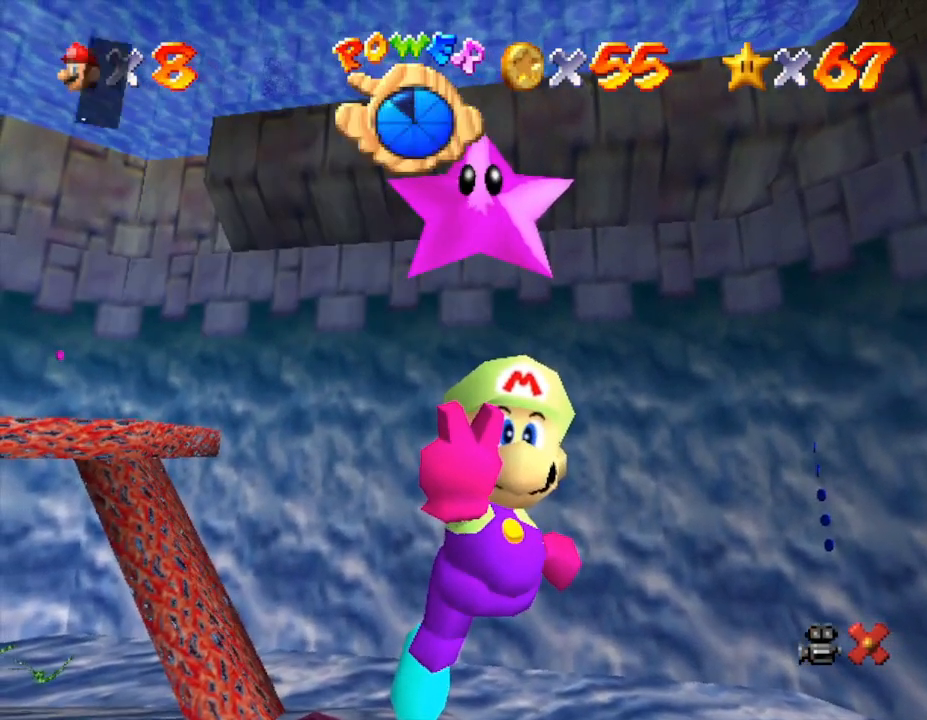
{"buttons": [], "left_stick": "center", "events": []}
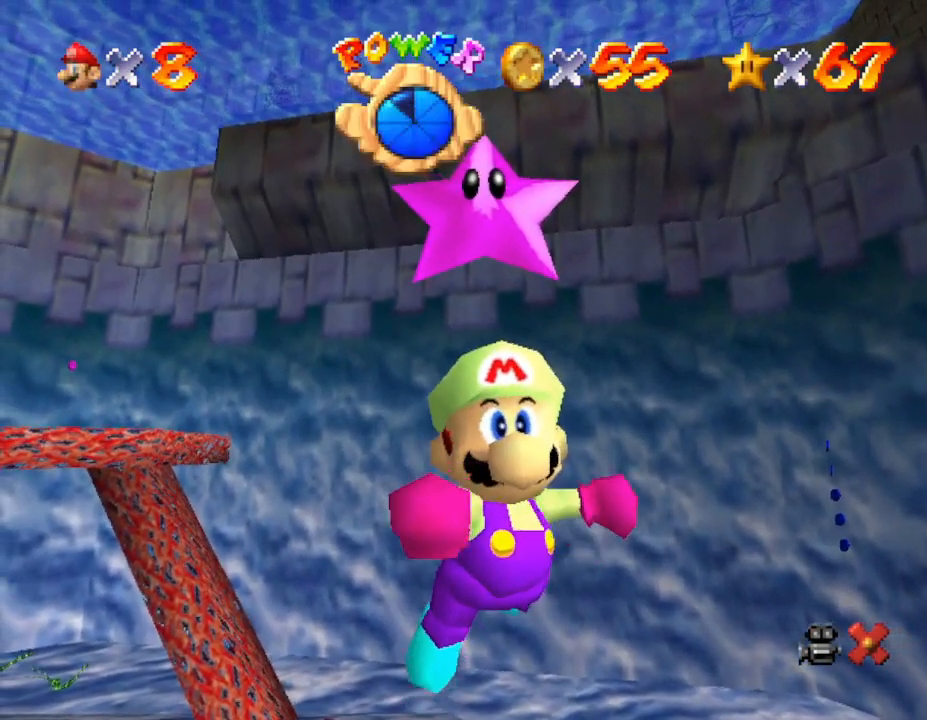
{"buttons": [], "left_stick": "center", "events": [[67, "left_stick", "right"], [283, "left_stick", "center"]]}
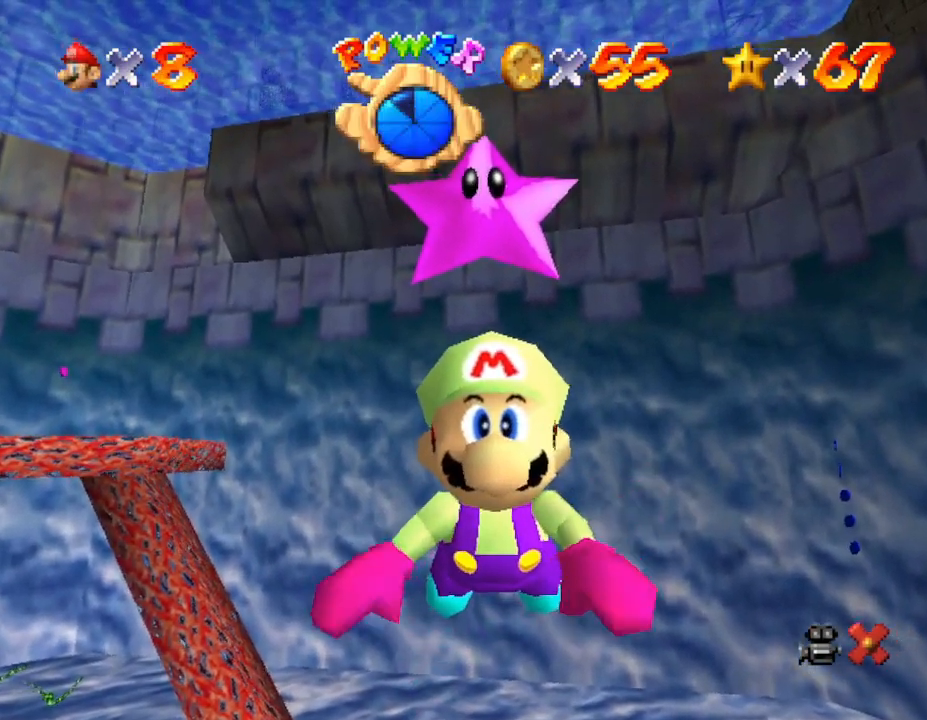
{"buttons": ["A"], "left_stick": "right", "events": [[267, "left_stick", "right"], [483, "A", "down"]]}
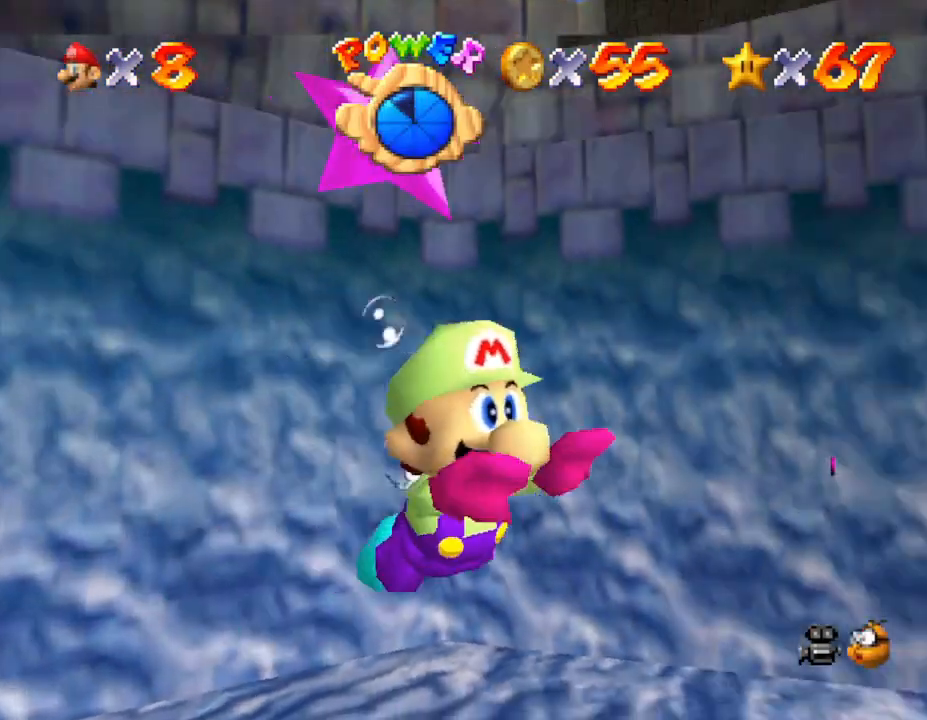
{"buttons": [], "left_stick": "left", "events": [[167, "A", "up"], [350, "left_stick", "up"], [467, "left_stick", "left"]]}
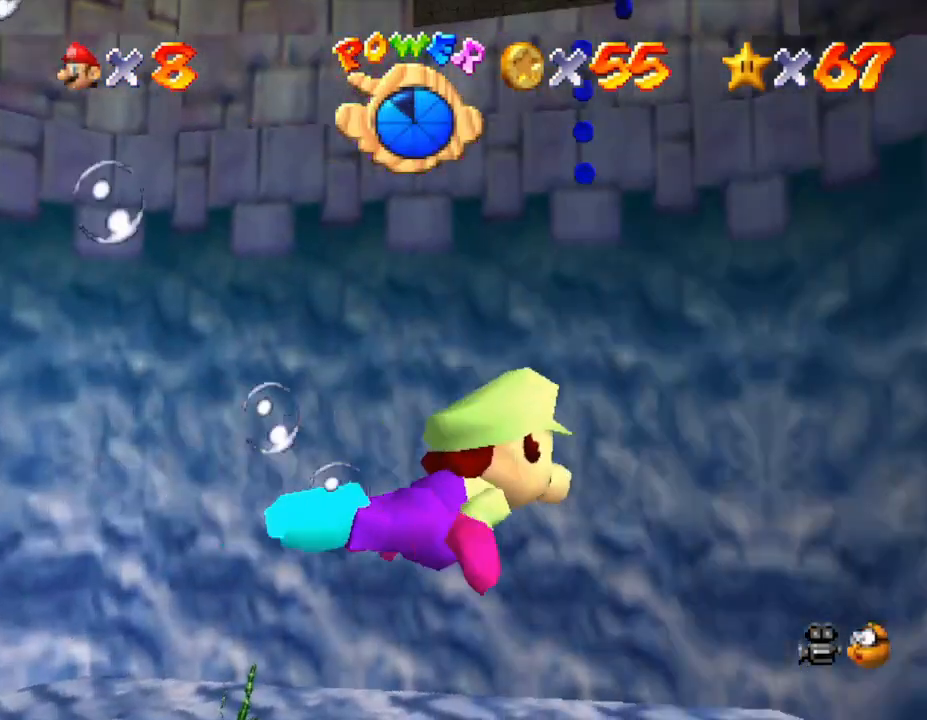
{"buttons": [], "left_stick": "down-left", "events": [[267, "A", "down"], [283, "left_stick", "down-left"], [500, "A", "up"]]}
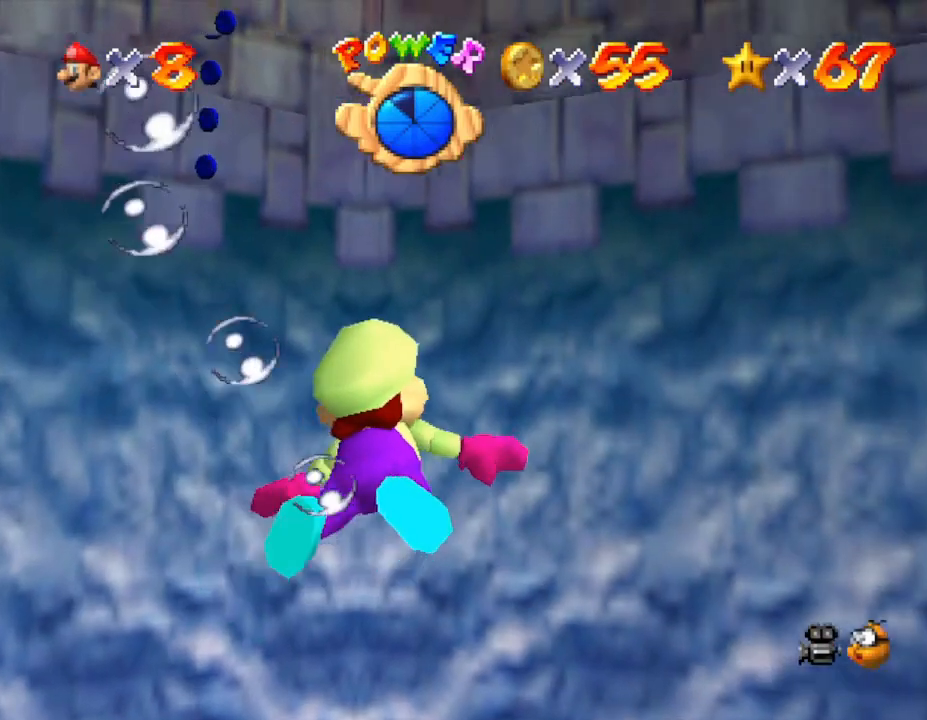
{"buttons": ["A"], "left_stick": "center", "events": [[367, "left_stick", "up-left"], [400, "A", "down"], [467, "left_stick", "center"]]}
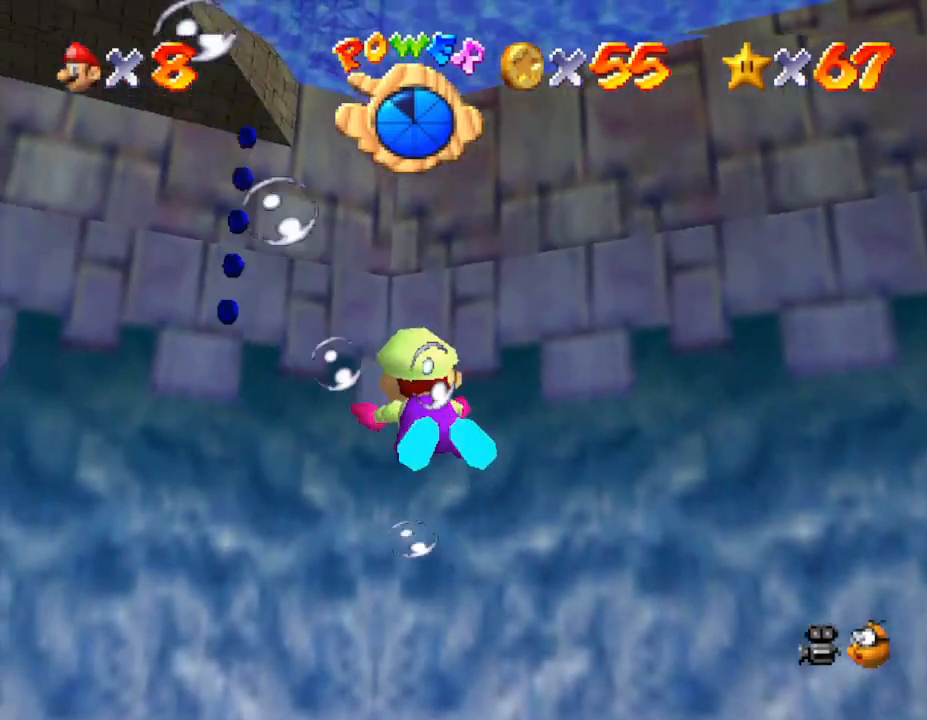
{"buttons": [], "left_stick": "down", "events": [[150, "A", "up"], [167, "left_stick", "down-left"], [433, "left_stick", "down"]]}
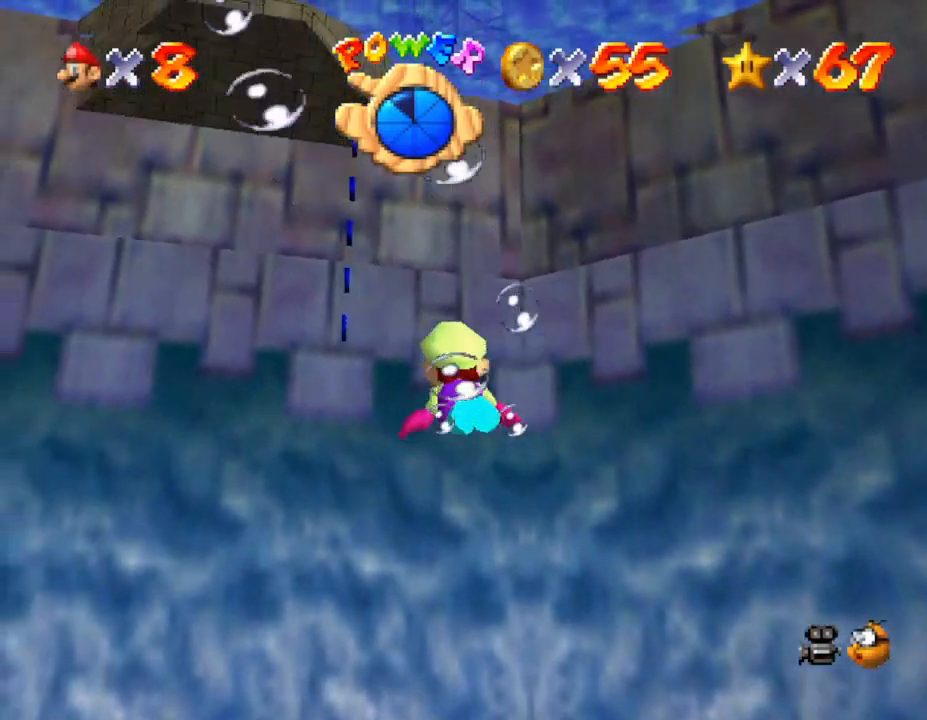
{"buttons": [], "left_stick": "center", "events": [[117, "A", "down"], [150, "left_stick", "center"], [300, "A", "up"]]}
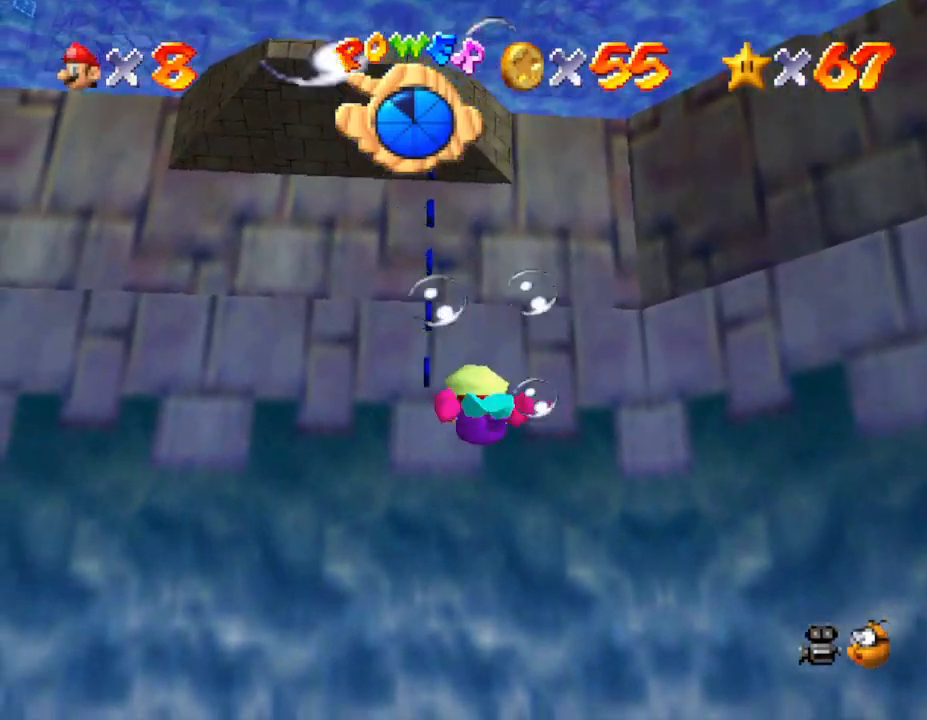
{"buttons": ["A"], "left_stick": "center", "events": [[83, "left_stick", "down"], [383, "A", "down"], [417, "left_stick", "center"]]}
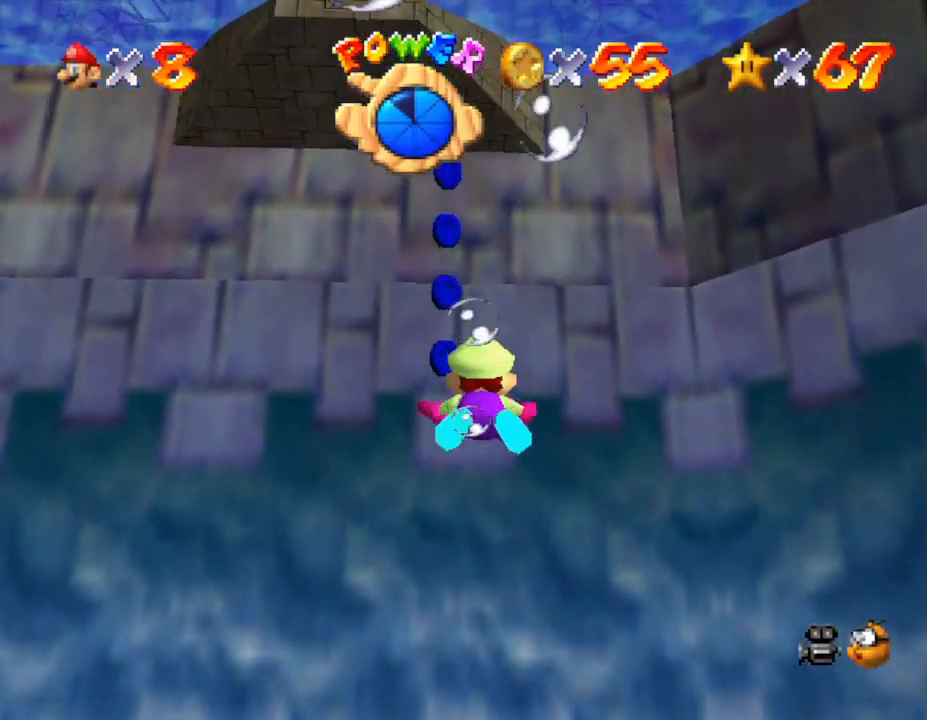
{"buttons": [], "left_stick": "down", "events": [[83, "A", "up"], [333, "left_stick", "down"]]}
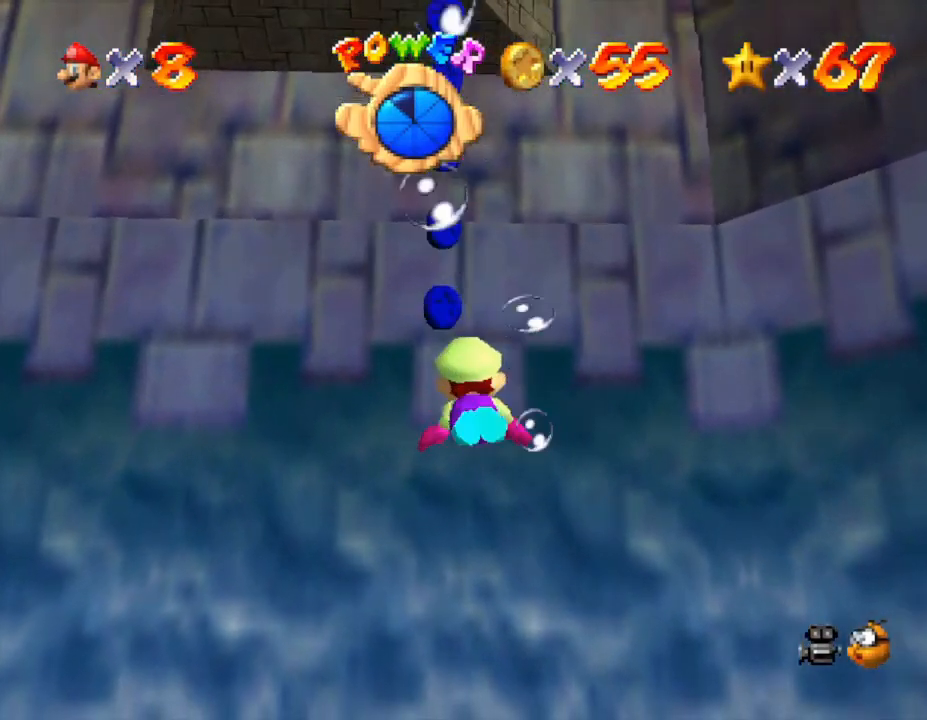
{"buttons": ["A"], "left_stick": "center", "events": [[350, "left_stick", "center"], [450, "A", "down"]]}
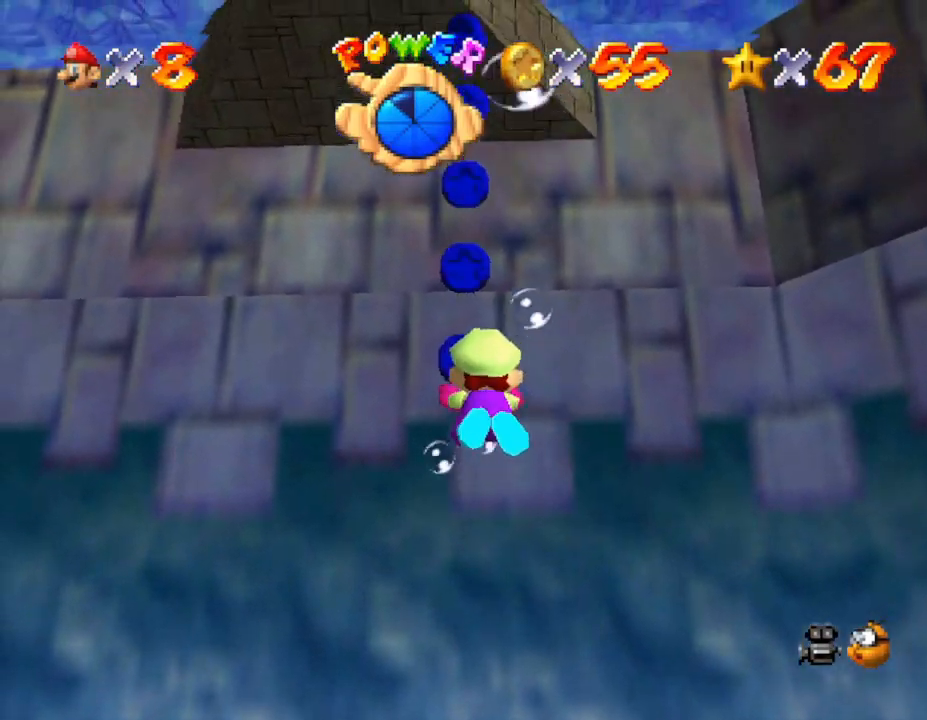
{"buttons": [], "left_stick": "down", "events": [[67, "A", "up"], [67, "left_stick", "down"]]}
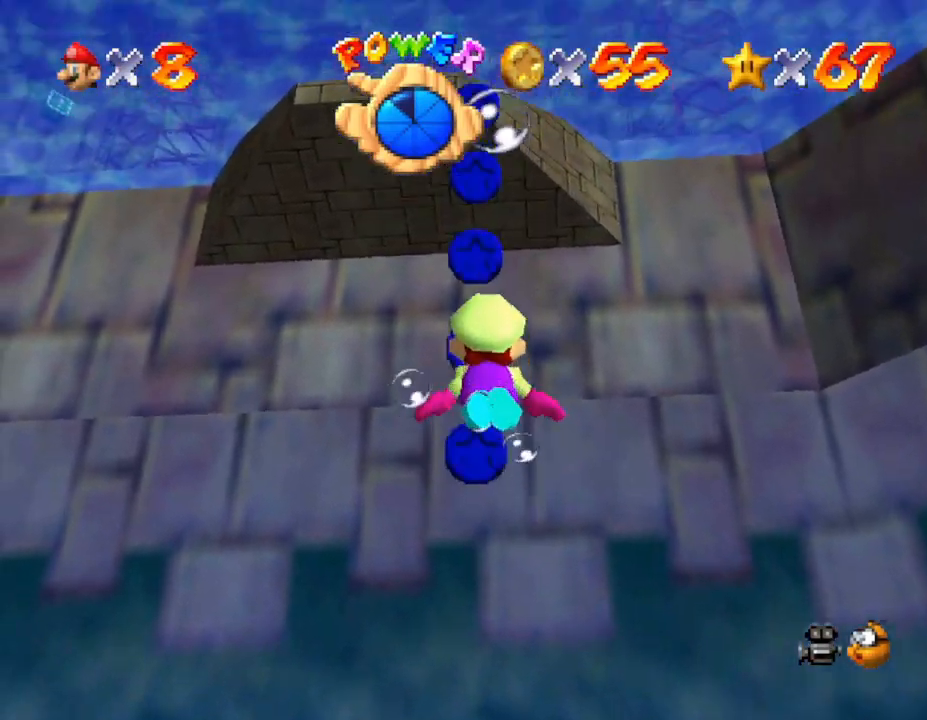
{"buttons": [], "left_stick": "center", "events": [[400, "left_stick", "center"]]}
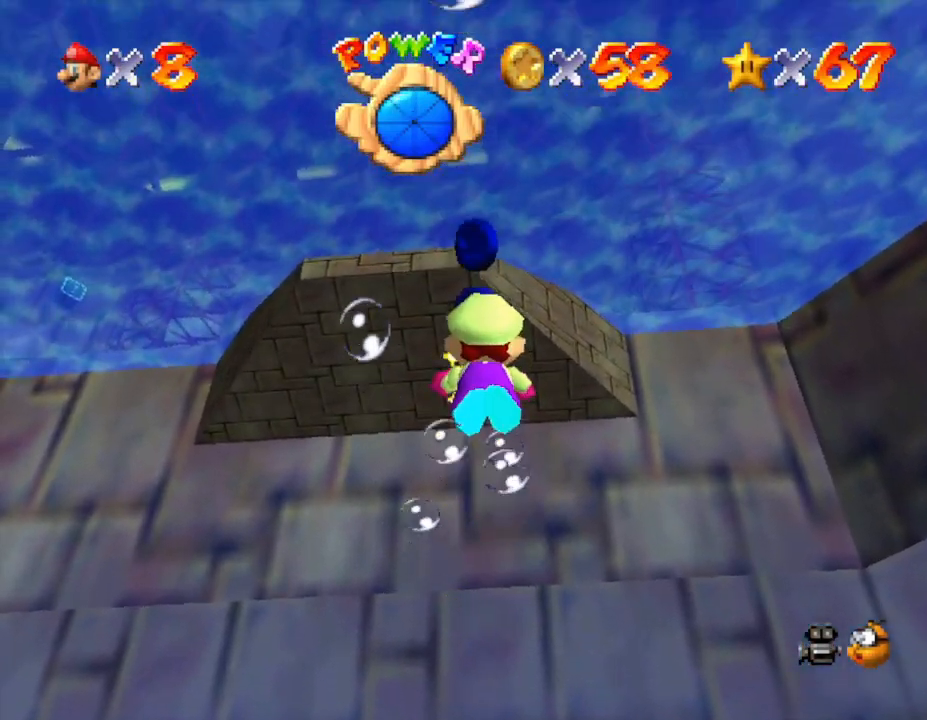
{"buttons": [], "left_stick": "down", "events": [[17, "left_stick", "down"], [250, "A", "down"], [400, "A", "up"]]}
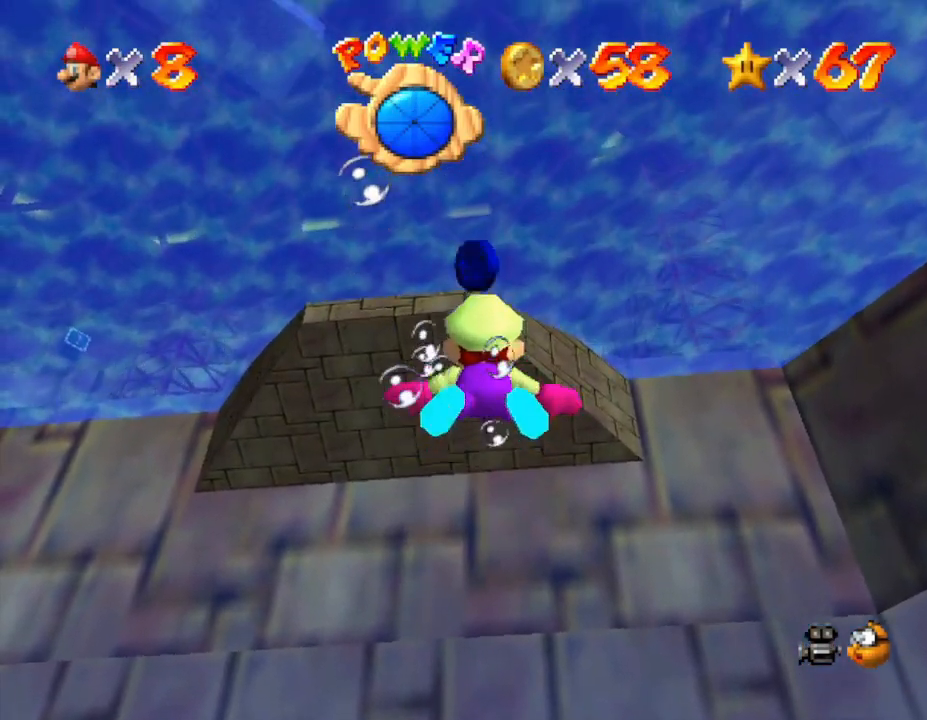
{"buttons": ["A"], "left_stick": "down", "events": [[467, "A", "down"]]}
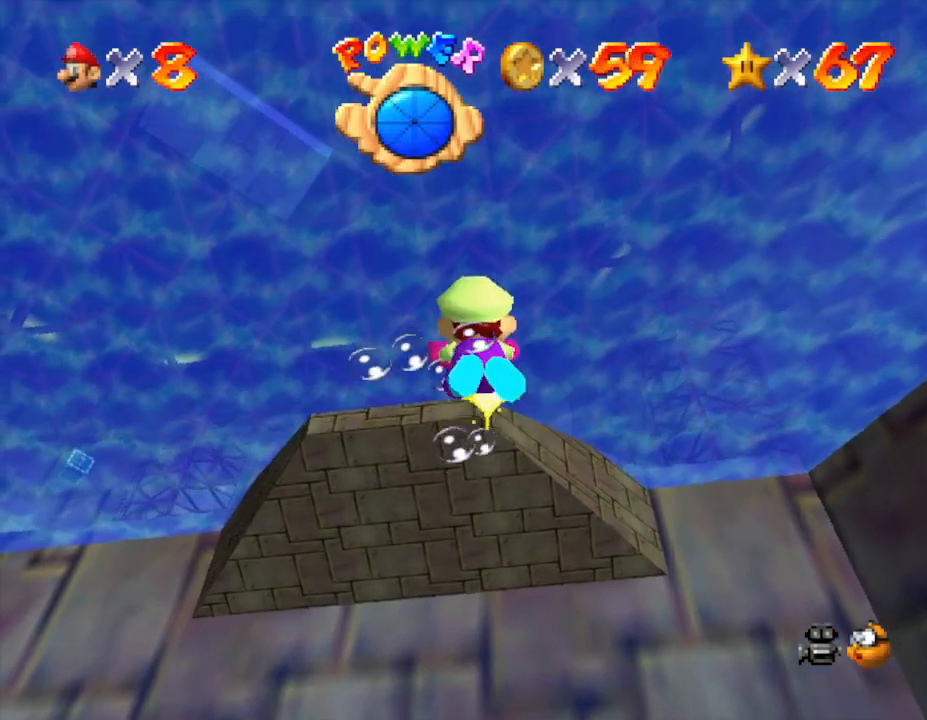
{"buttons": [], "left_stick": "up-left", "events": [[67, "A", "up"], [67, "left_stick", "center"], [150, "left_stick", "up"], [450, "left_stick", "up-left"]]}
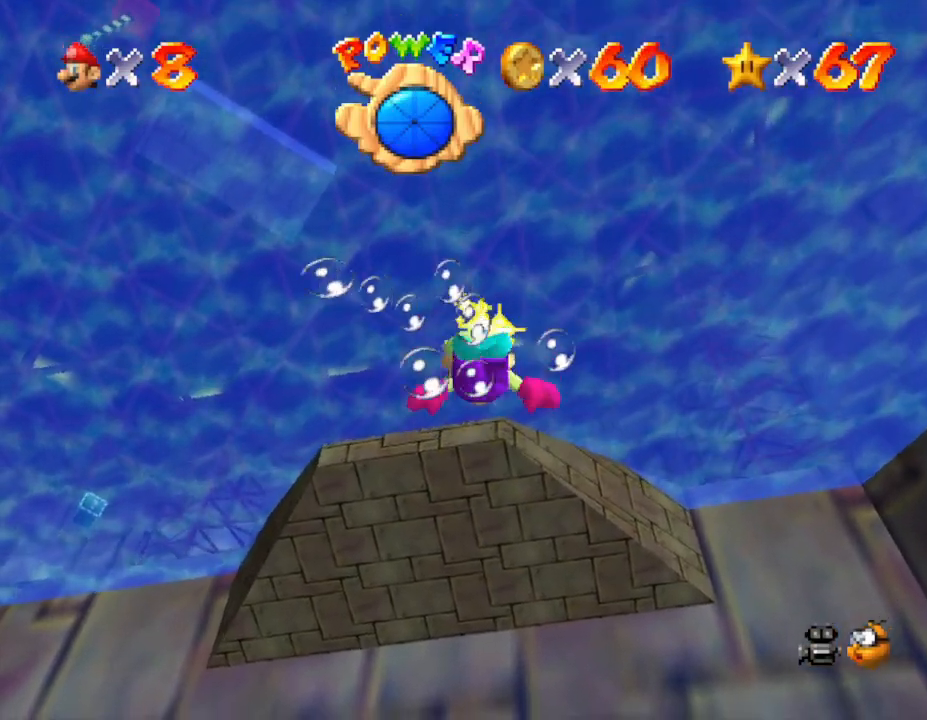
{"buttons": ["A"], "left_stick": "up-left", "events": [[333, "A", "down"]]}
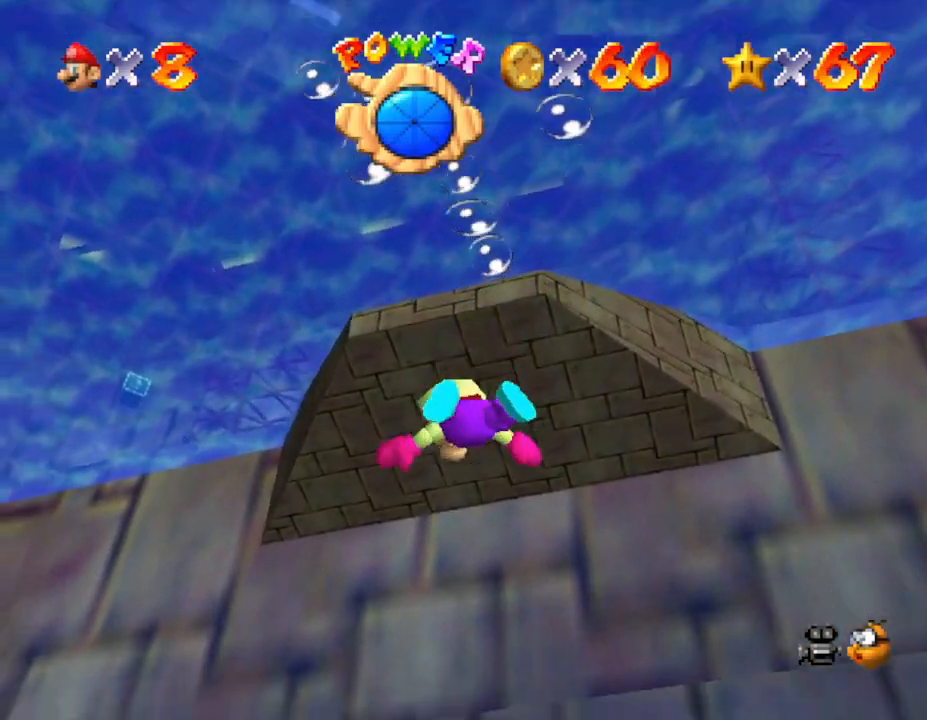
{"buttons": [], "left_stick": "up-left", "events": [[117, "A", "up"]]}
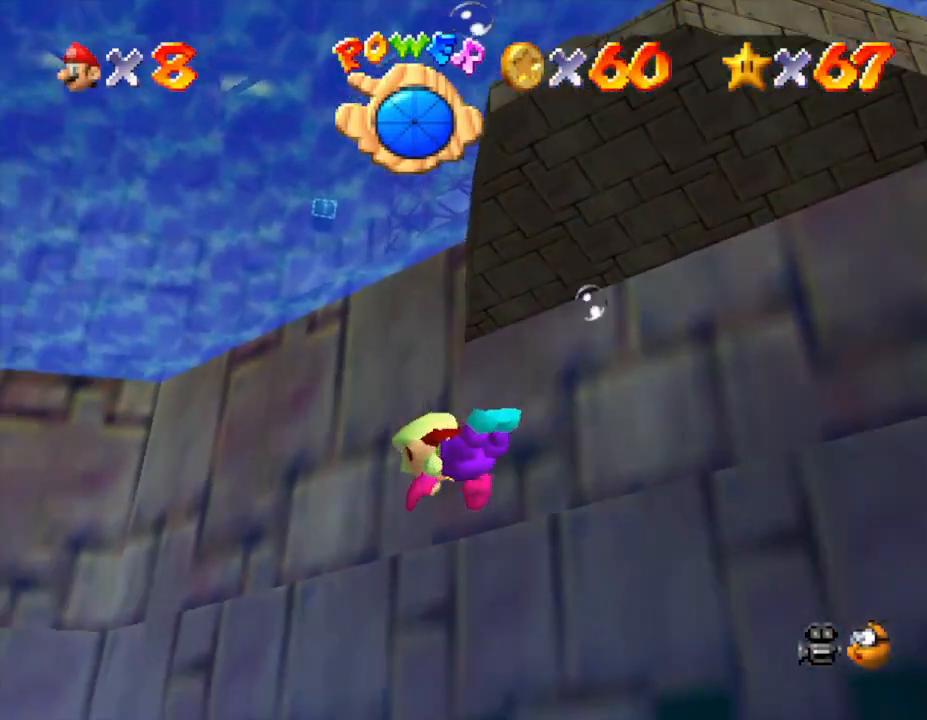
{"buttons": [], "left_stick": "up", "events": [[150, "A", "down"], [383, "left_stick", "up"], [467, "A", "up"]]}
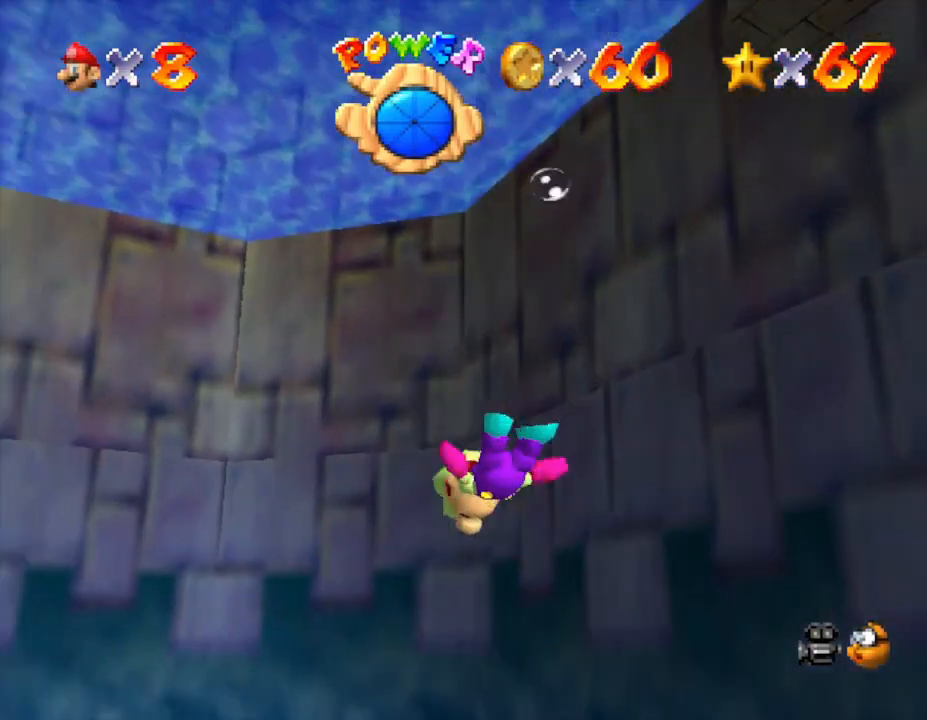
{"buttons": ["A"], "left_stick": "up-left", "events": [[67, "left_stick", "center"], [467, "A", "down"], [500, "left_stick", "up-left"]]}
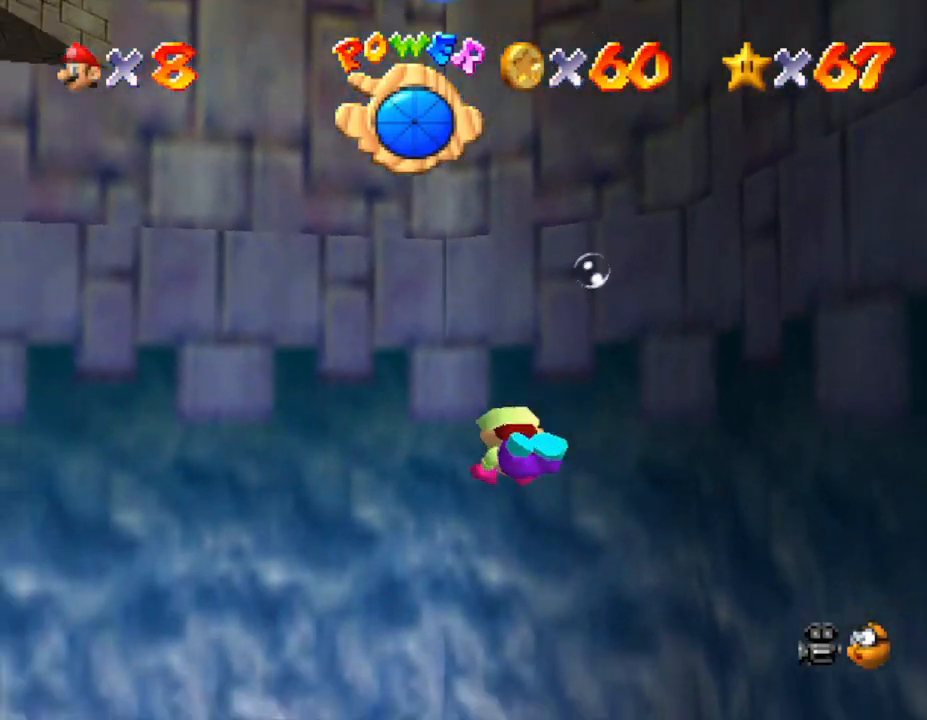
{"buttons": [], "left_stick": "left", "events": [[250, "A", "up"], [433, "left_stick", "left"]]}
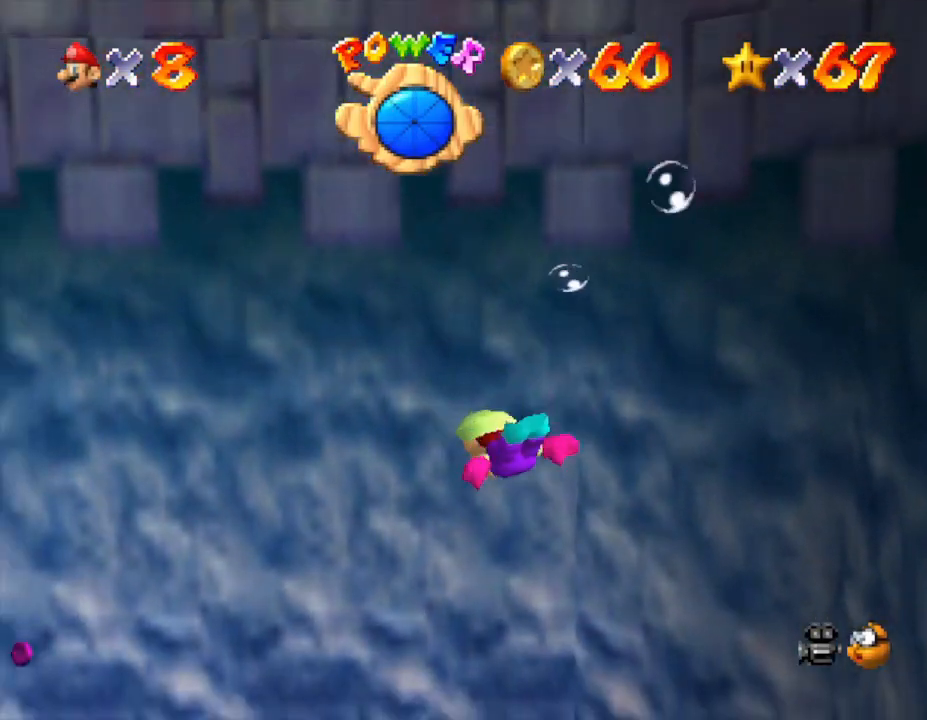
{"buttons": ["A"], "left_stick": "up", "events": [[217, "left_stick", "up-left"], [350, "A", "down"], [450, "left_stick", "up"]]}
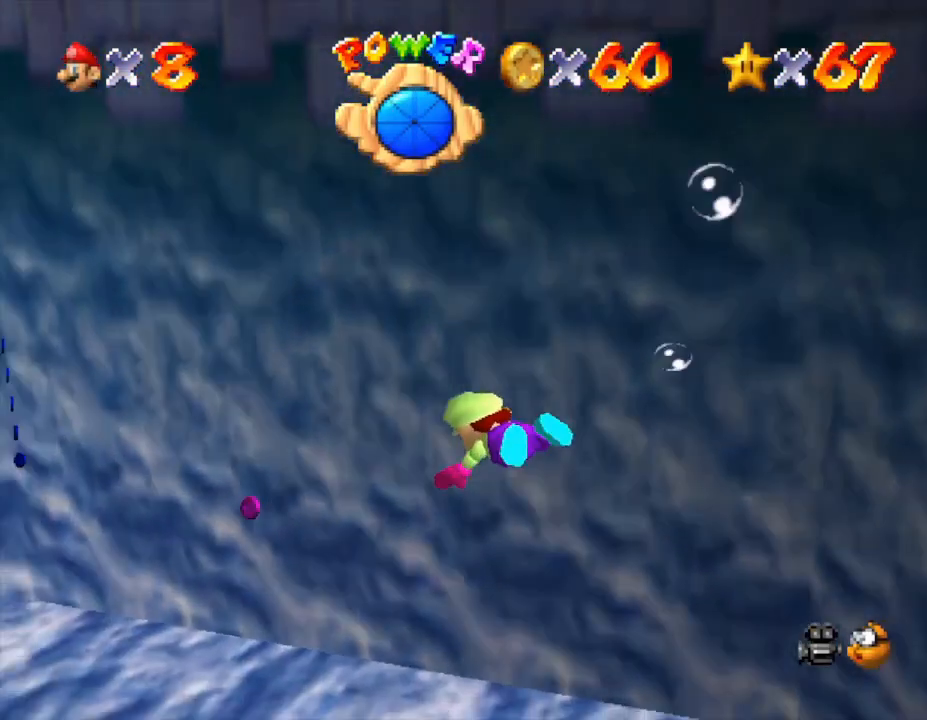
{"buttons": [], "left_stick": "right", "events": [[167, "A", "up"], [233, "left_stick", "up-right"], [333, "left_stick", "right"]]}
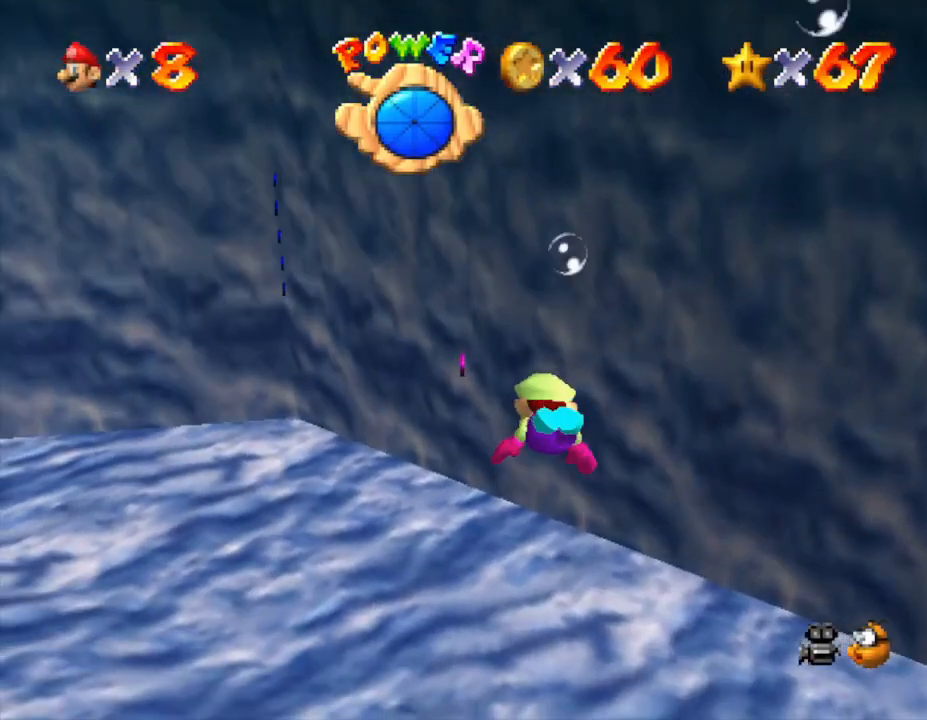
{"buttons": [], "left_stick": "center", "events": [[50, "A", "down"], [167, "left_stick", "center"], [300, "A", "up"]]}
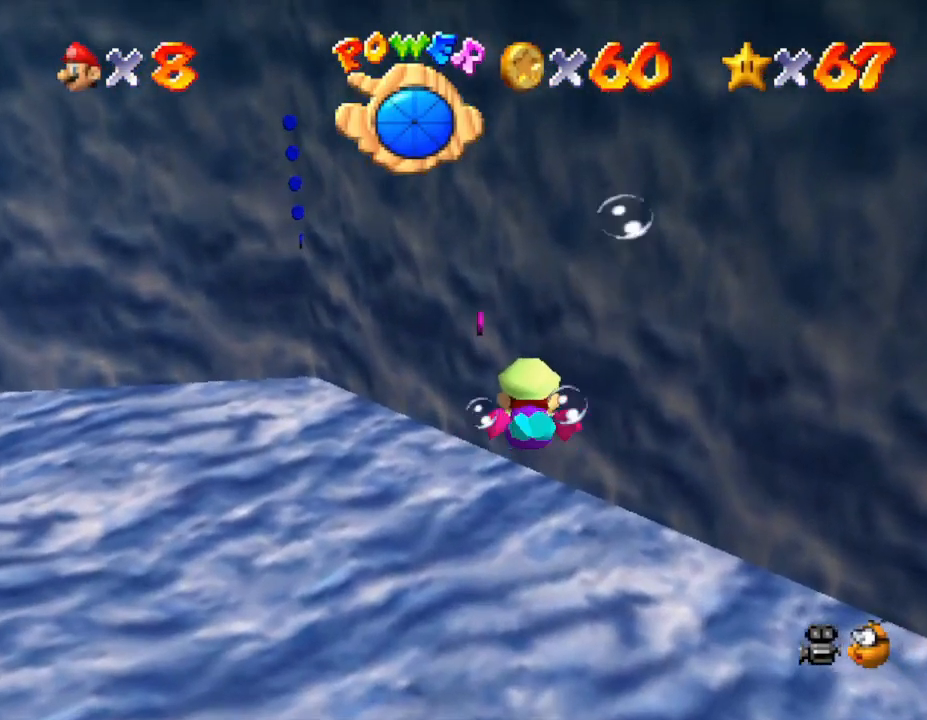
{"buttons": [], "left_stick": "up-left", "events": [[233, "A", "down"], [283, "left_stick", "up"], [500, "A", "up"], [500, "left_stick", "up-left"]]}
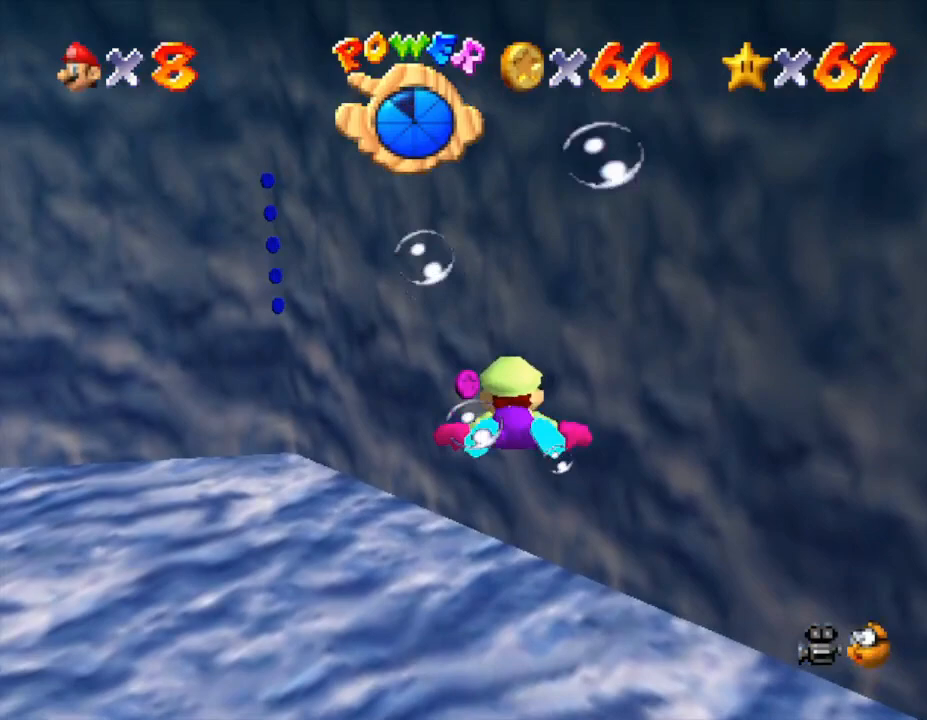
{"buttons": ["A"], "left_stick": "center", "events": [[100, "left_stick", "center"], [183, "left_stick", "up-left"], [417, "A", "down"], [417, "left_stick", "center"]]}
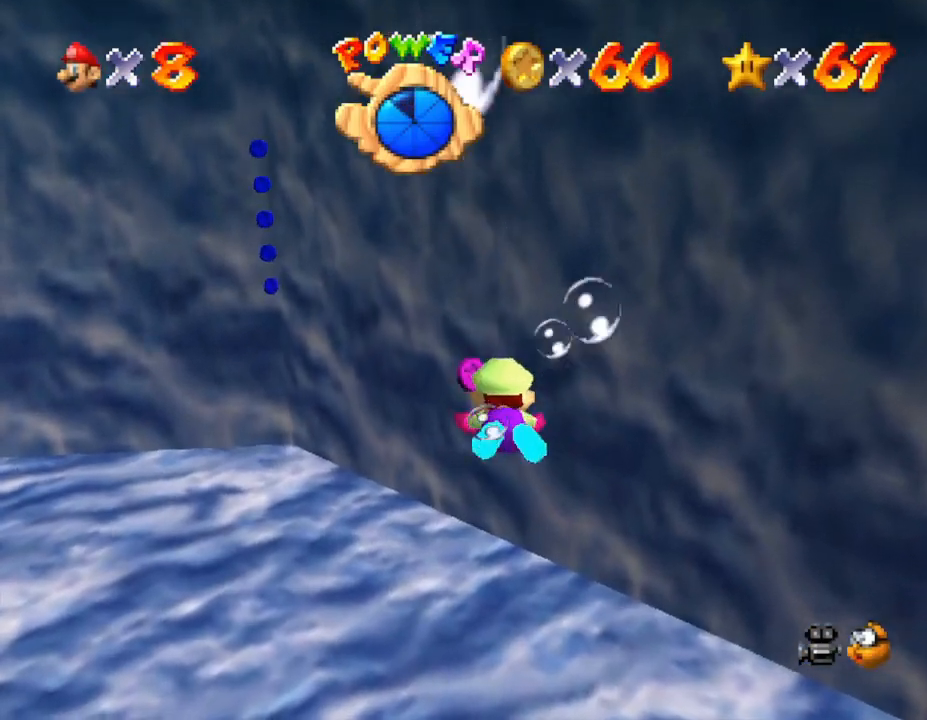
{"buttons": [], "left_stick": "center", "events": [[150, "A", "up"], [217, "left_stick", "up"], [500, "left_stick", "center"]]}